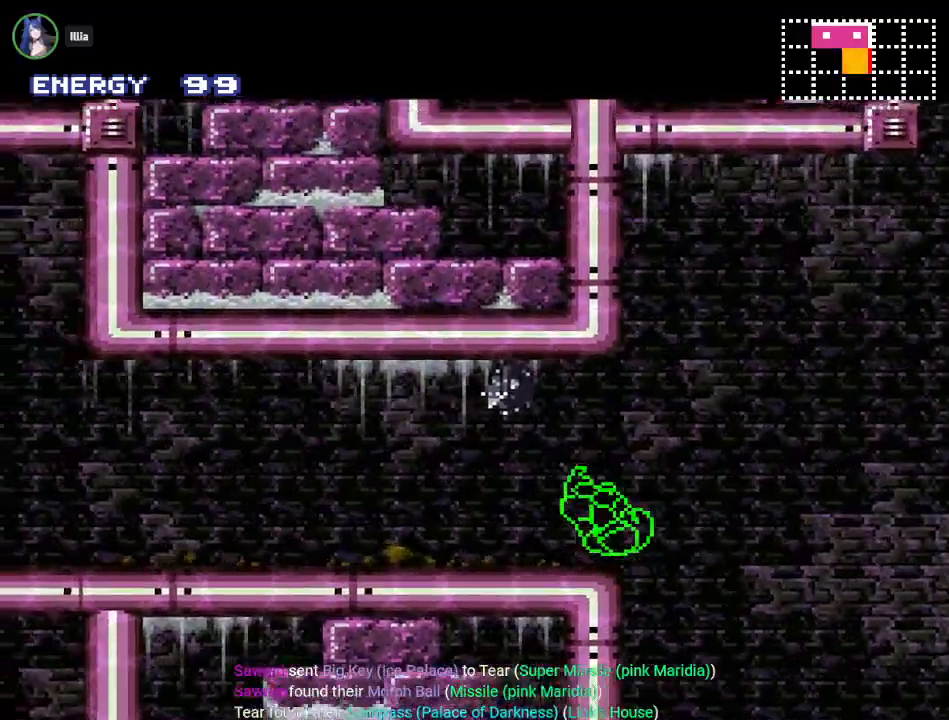
Gameplay with a controller (Nintendo layout); each line is a JSON object with the inputs held at the frame after it. "events" lists button and stick changes between this image and that frame as [ms after this image, input, new state], when the widget could be followed in between. Not read: L3 R3.
{"buttons": ["Y", "DPAD_LEFT"], "events": [[17, "B", "up"]]}
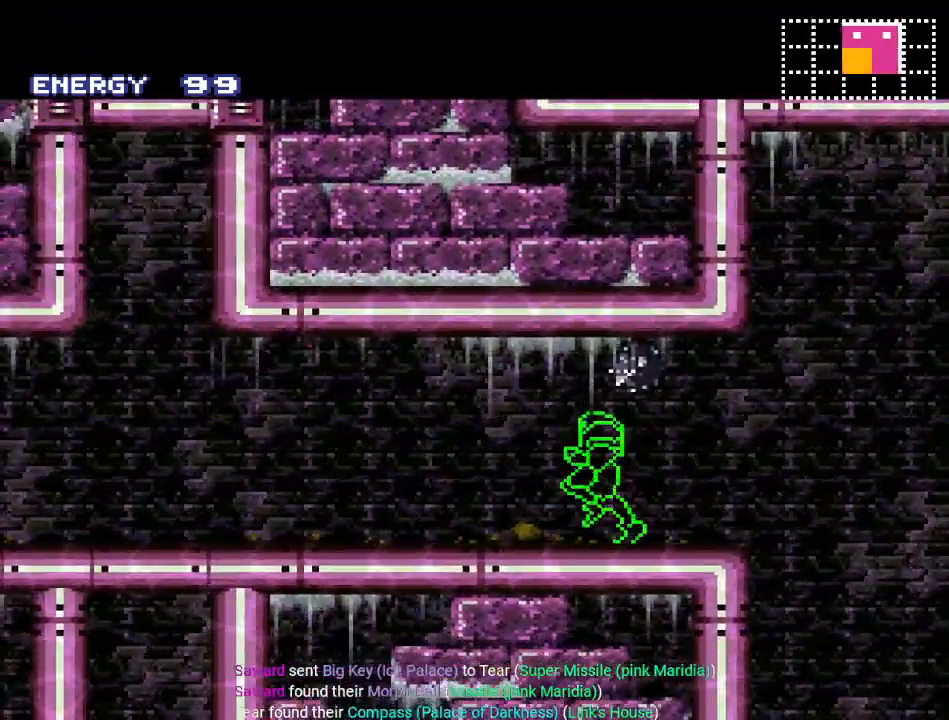
{"buttons": ["Y", "DPAD_LEFT"], "events": [[83, "B", "down"], [484, "B", "up"]]}
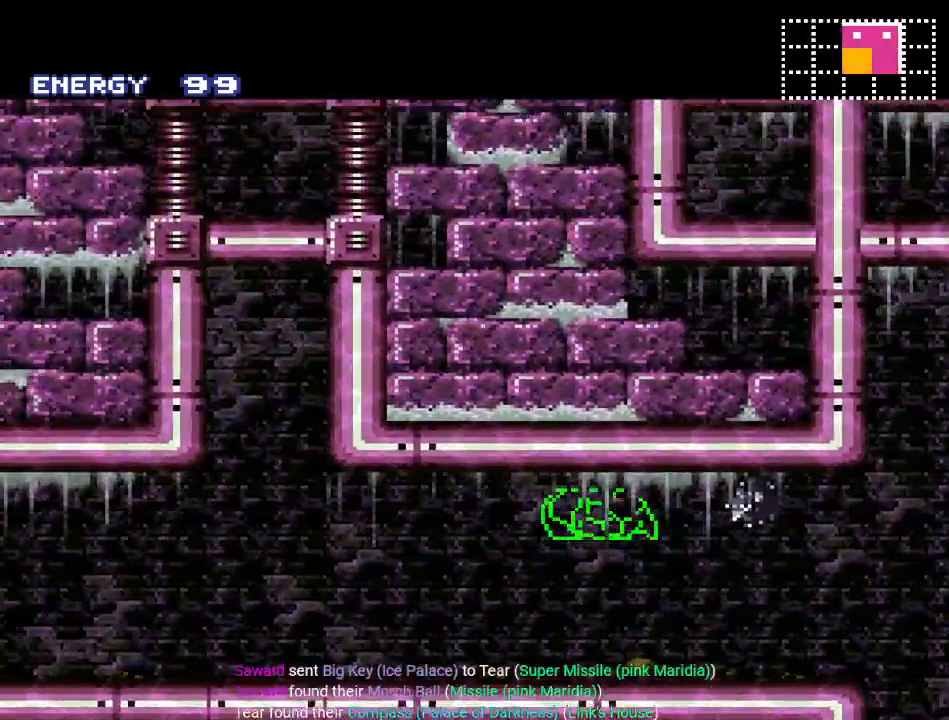
{"buttons": ["Y", "DPAD_LEFT"], "events": [[317, "R1", "down"], [417, "R1", "up"]]}
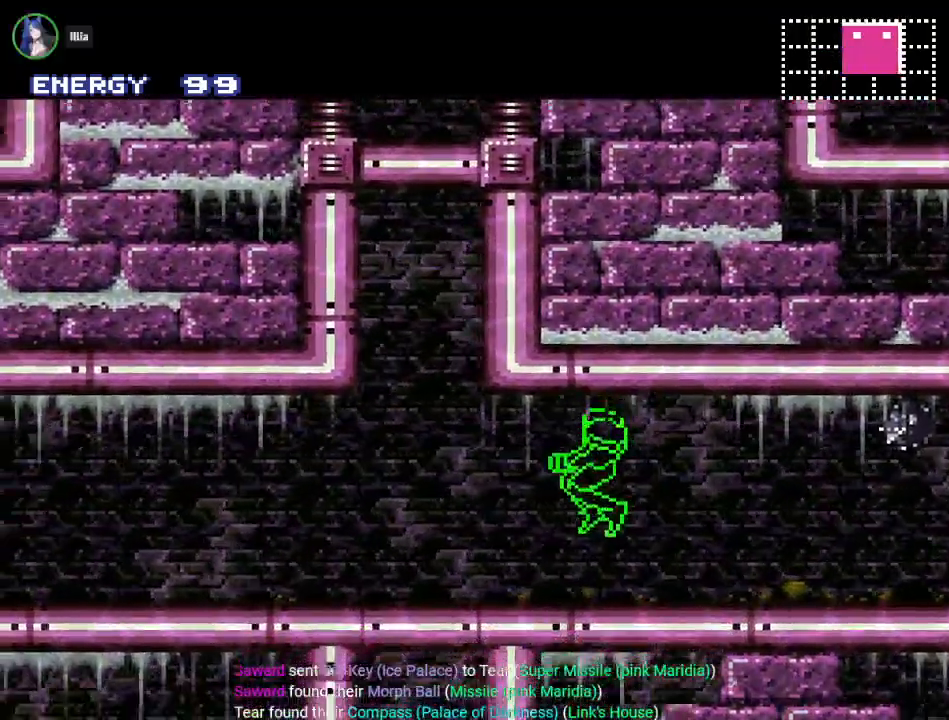
{"buttons": ["Y", "DPAD_LEFT"], "events": [[267, "R1", "down"], [400, "L1", "down"], [400, "R1", "up"], [484, "L1", "up"]]}
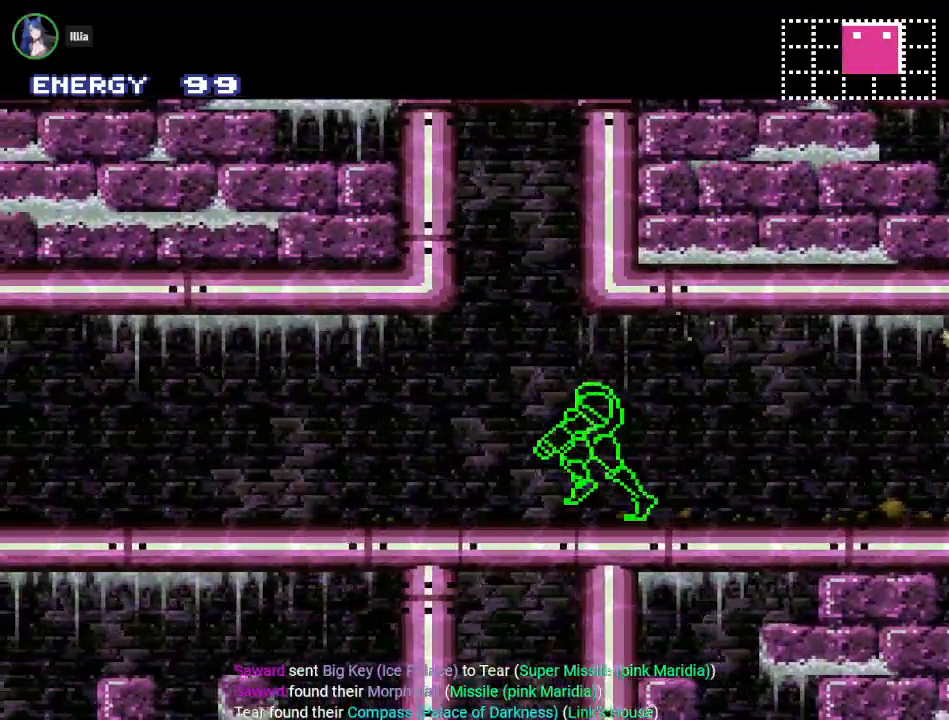
{"buttons": ["Y", "R1", "DPAD_LEFT"], "events": [[17, "R1", "down"], [100, "R1", "up"], [134, "L1", "down"], [234, "R1", "down"], [267, "L1", "up"], [334, "R1", "up"], [367, "L1", "down"], [434, "R1", "down"], [451, "L1", "up"]]}
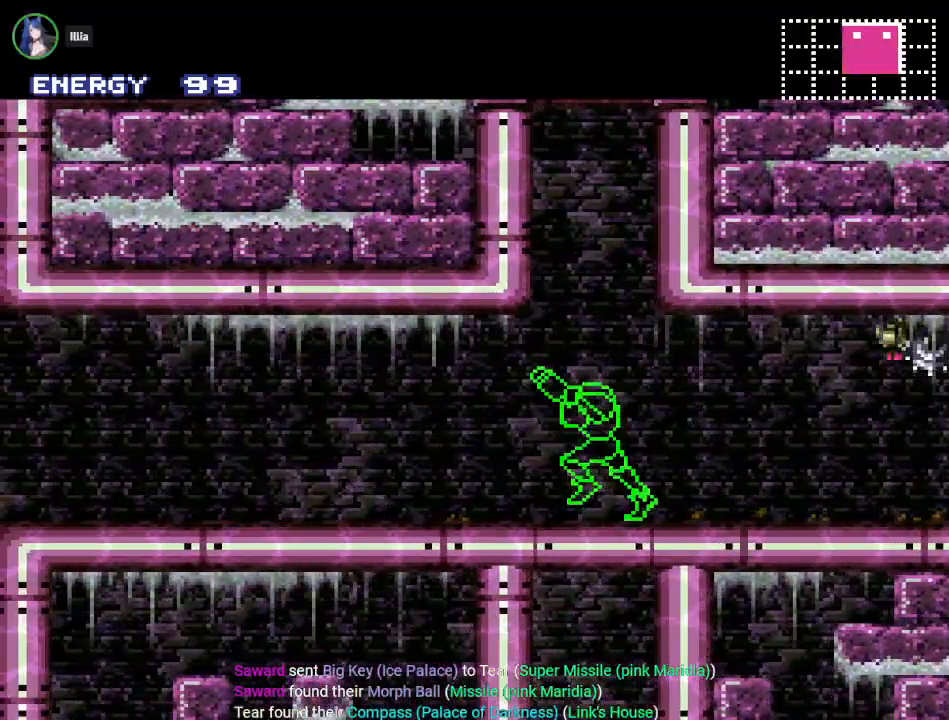
{"buttons": ["Y", "DPAD_LEFT"], "events": [[17, "R1", "up"], [83, "L1", "down"], [117, "R1", "down"], [167, "L1", "up"], [233, "R1", "up"], [300, "L1", "down"], [367, "R1", "down"], [384, "L1", "up"], [450, "R1", "up"]]}
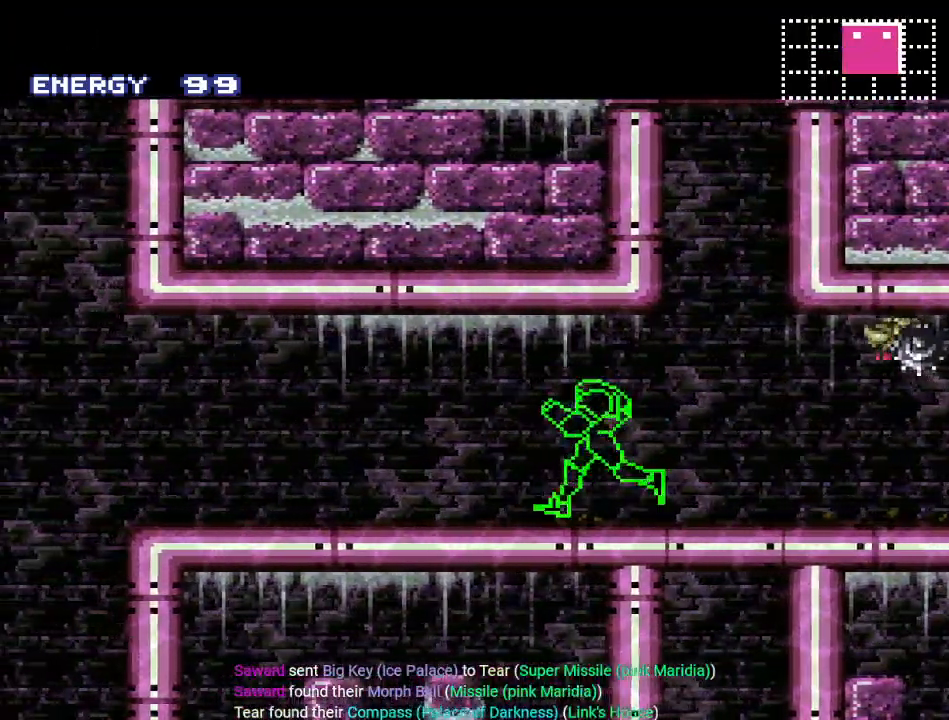
{"buttons": ["Y", "L1", "R1", "DPAD_LEFT"], "events": [[17, "L1", "down"], [50, "R1", "down"], [117, "L1", "up"], [184, "R1", "up"], [267, "L1", "down"], [267, "R1", "down"], [351, "L1", "up"], [351, "R1", "up"], [484, "L1", "down"], [484, "R1", "down"]]}
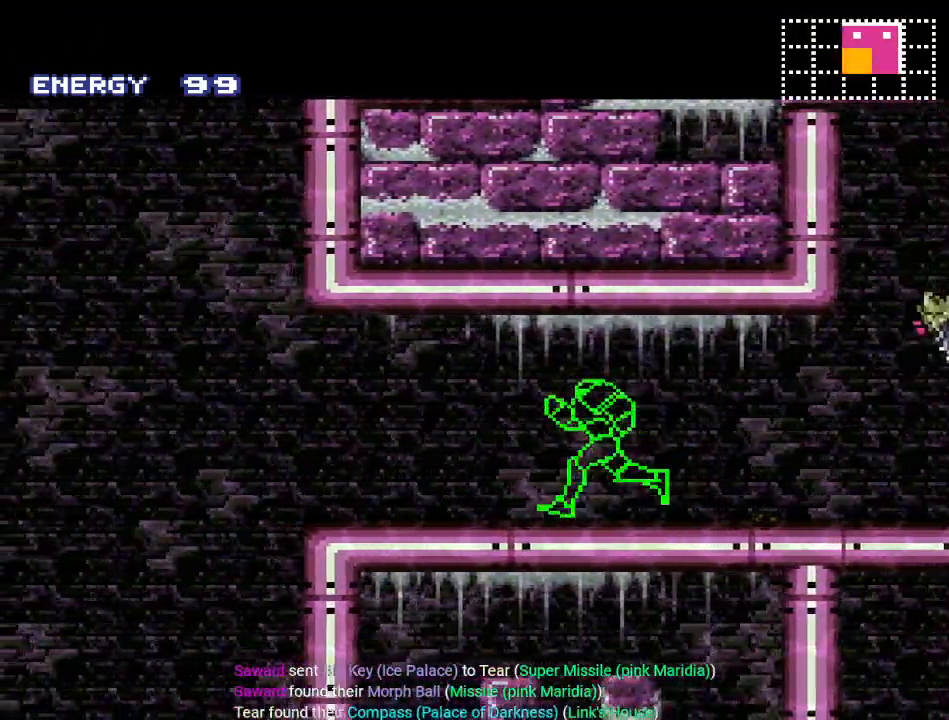
{"buttons": ["Y", "DPAD_LEFT"], "events": [[67, "L1", "up"], [100, "R1", "up"], [233, "R1", "down"], [267, "L1", "down"], [317, "R1", "up"], [367, "L1", "up"]]}
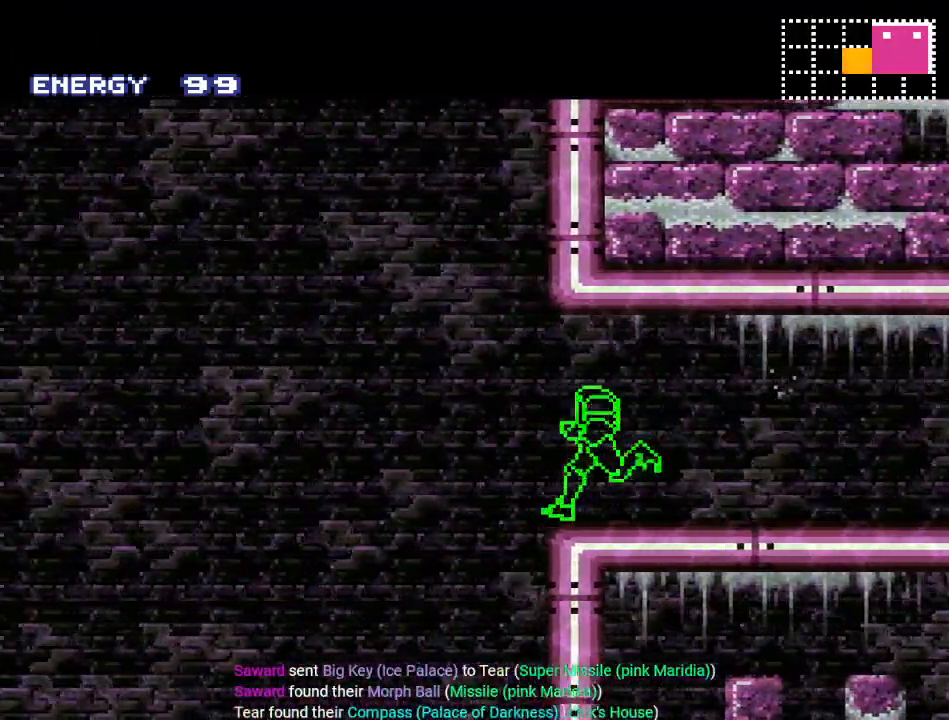
{"buttons": ["Y", "DPAD_LEFT"], "events": []}
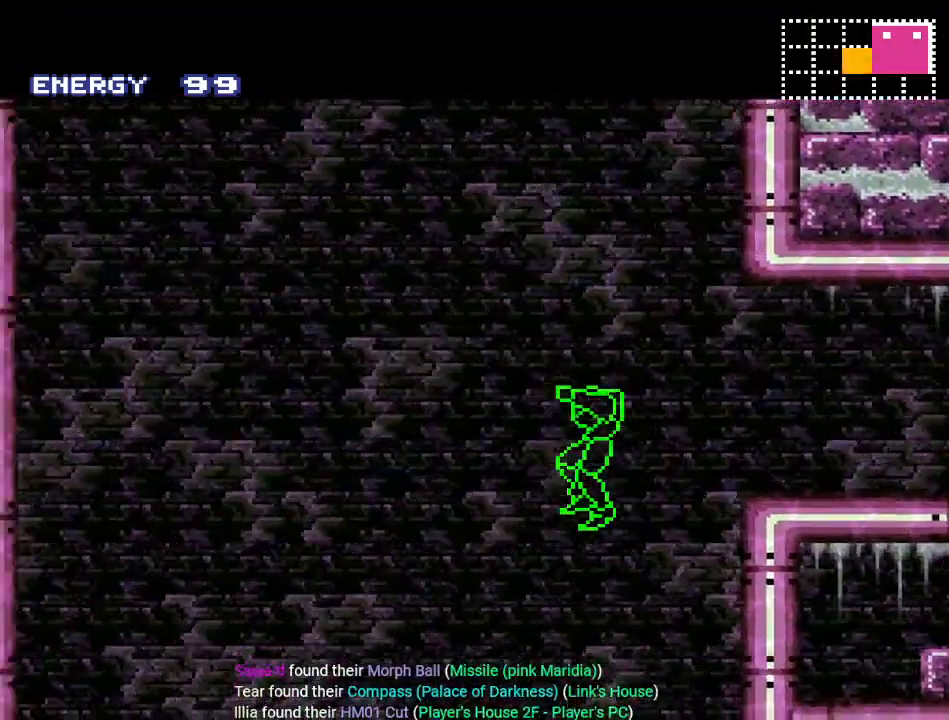
{"buttons": ["Y", "DPAD_LEFT"], "events": []}
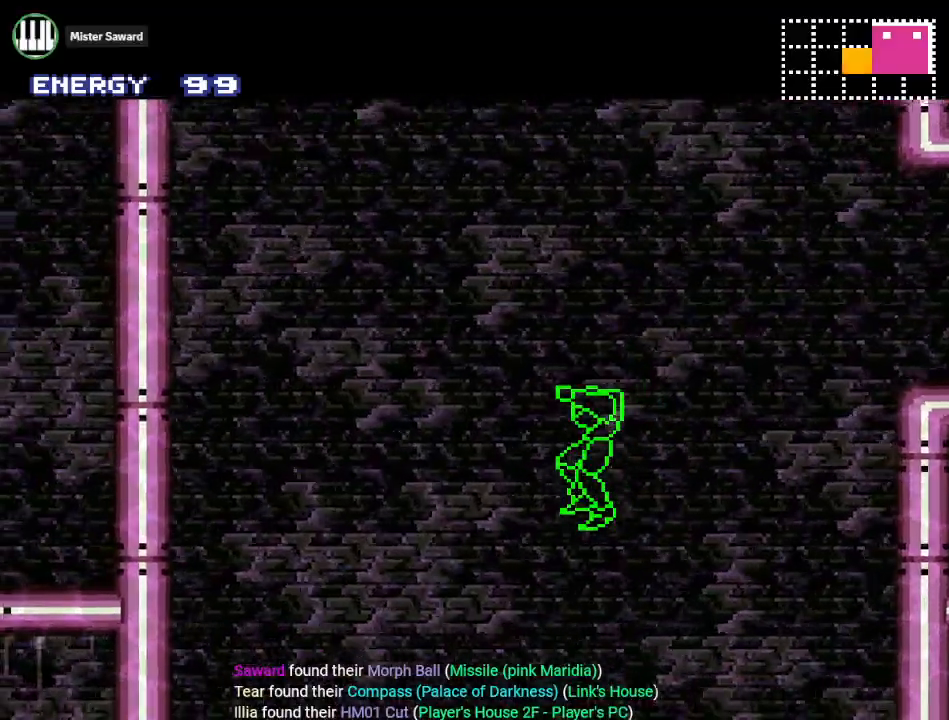
{"buttons": ["Y", "DPAD_LEFT"], "events": []}
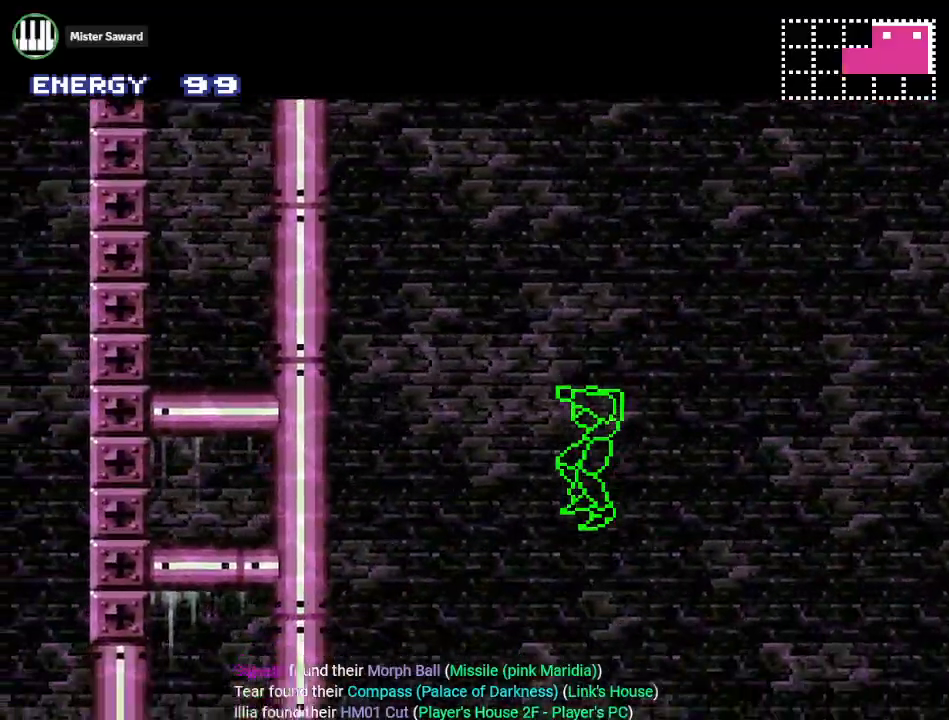
{"buttons": ["Y", "DPAD_LEFT"], "events": []}
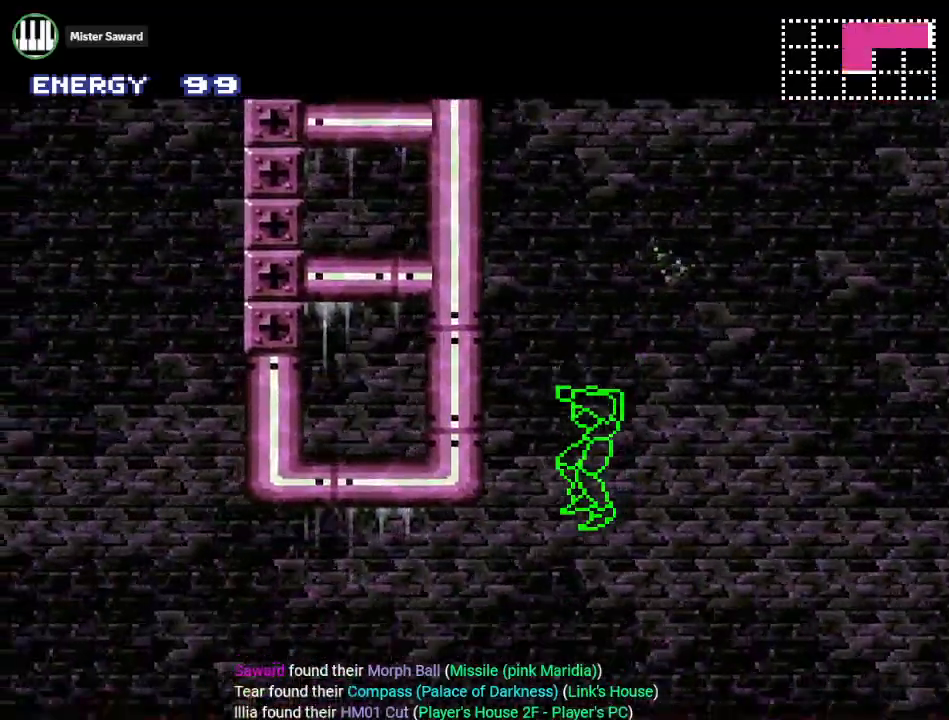
{"buttons": ["B", "Y", "DPAD_LEFT"], "events": [[434, "B", "down"]]}
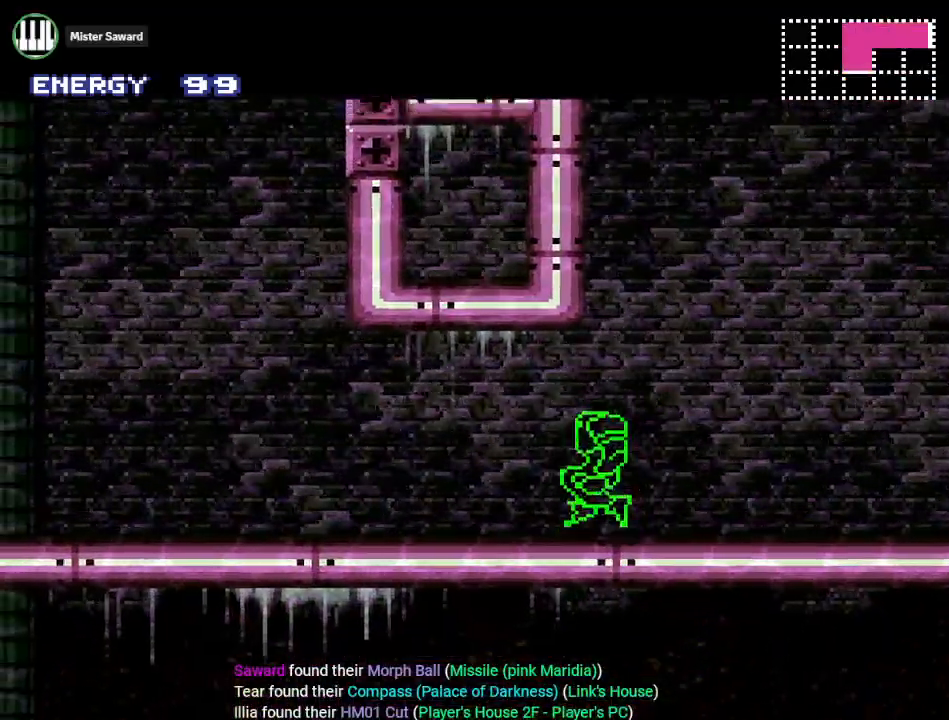
{"buttons": ["B", "Y", "DPAD_LEFT"], "events": []}
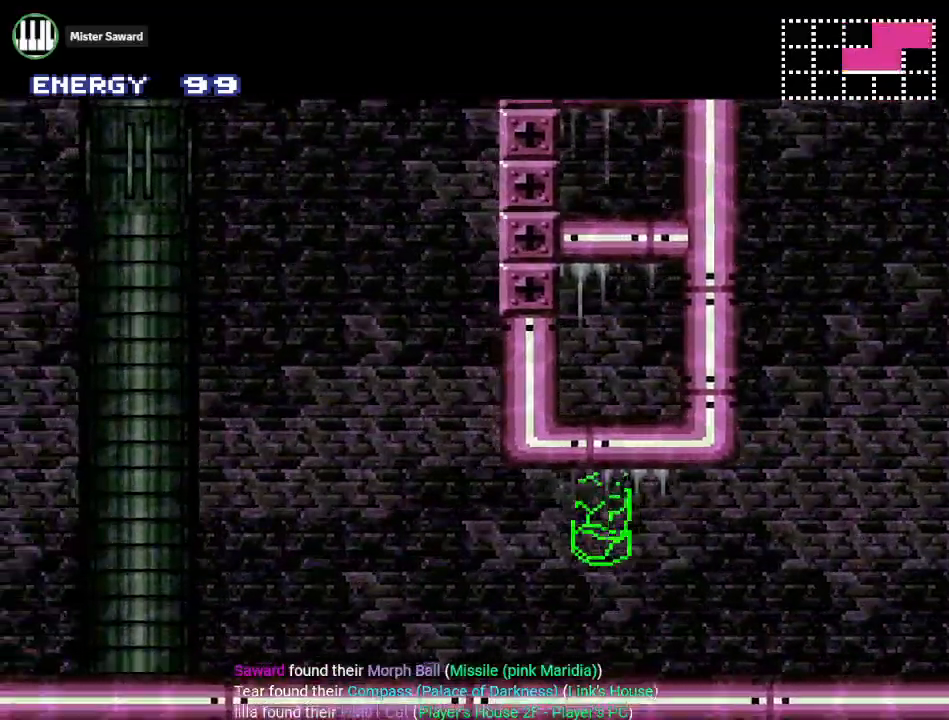
{"buttons": ["Y", "DPAD_LEFT"], "events": [[50, "B", "up"]]}
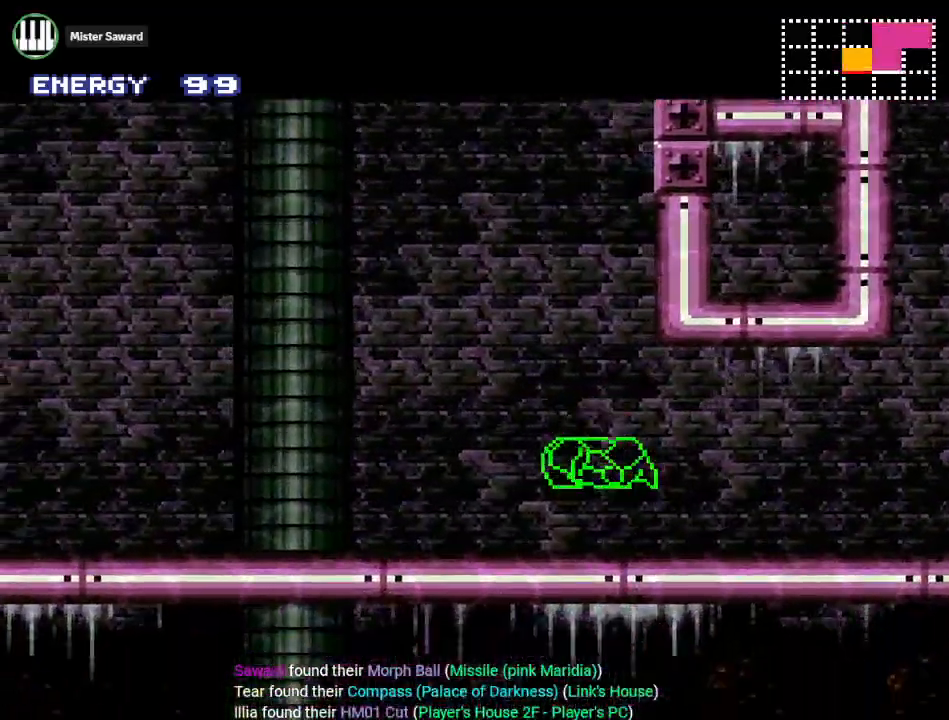
{"buttons": ["B", "Y", "DPAD_LEFT"], "events": [[434, "B", "down"]]}
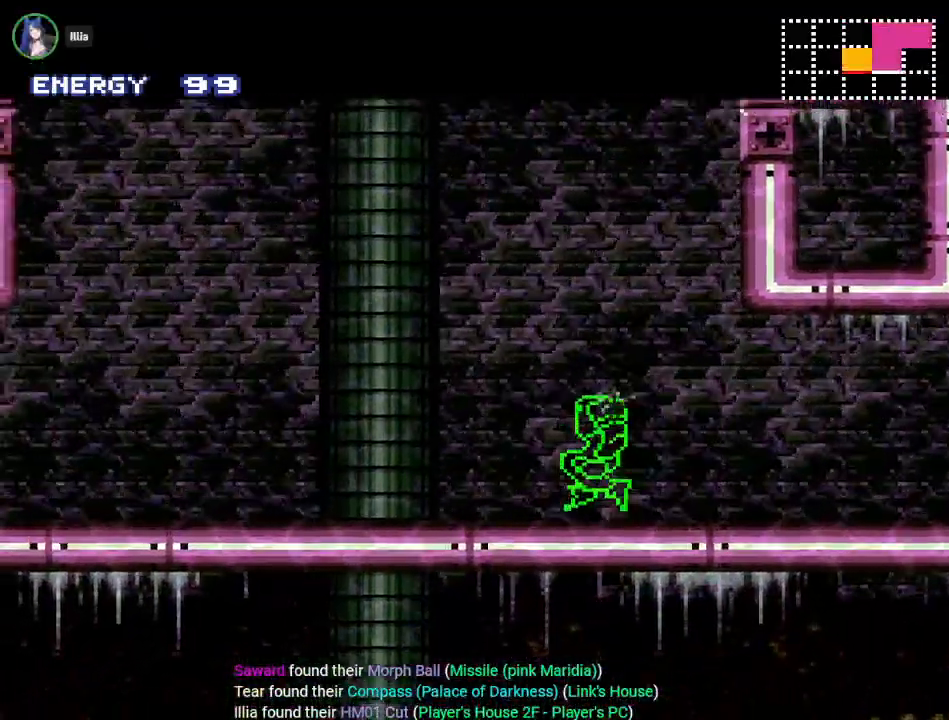
{"buttons": ["B", "Y", "DPAD_LEFT"], "events": []}
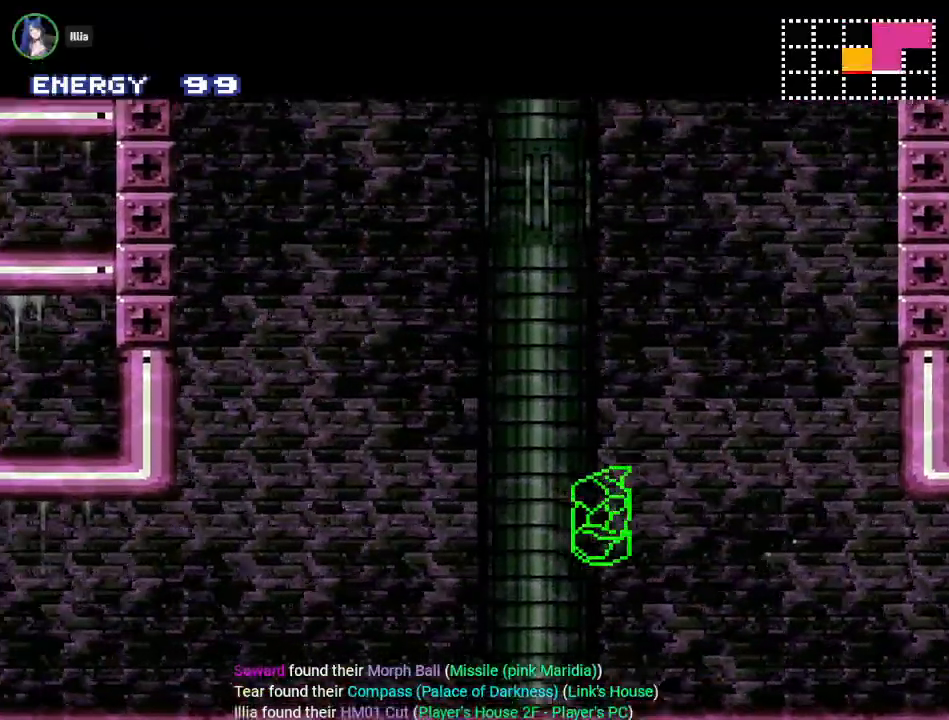
{"buttons": ["B", "DPAD_LEFT"], "events": [[250, "Y", "up"]]}
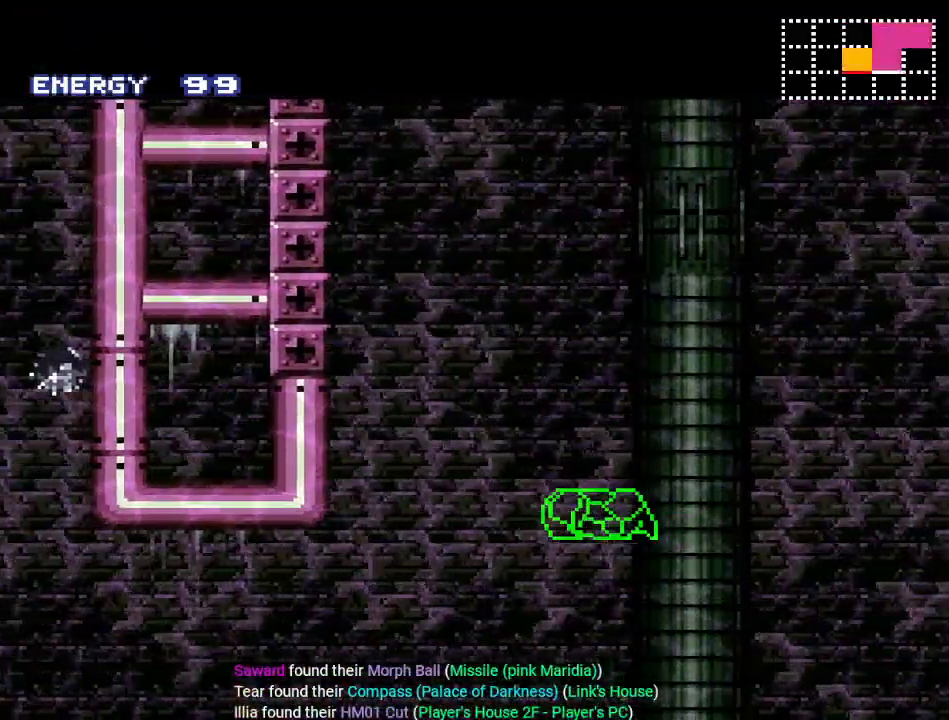
{"buttons": ["Y", "DPAD_LEFT"], "events": [[84, "Y", "down"], [417, "B", "up"]]}
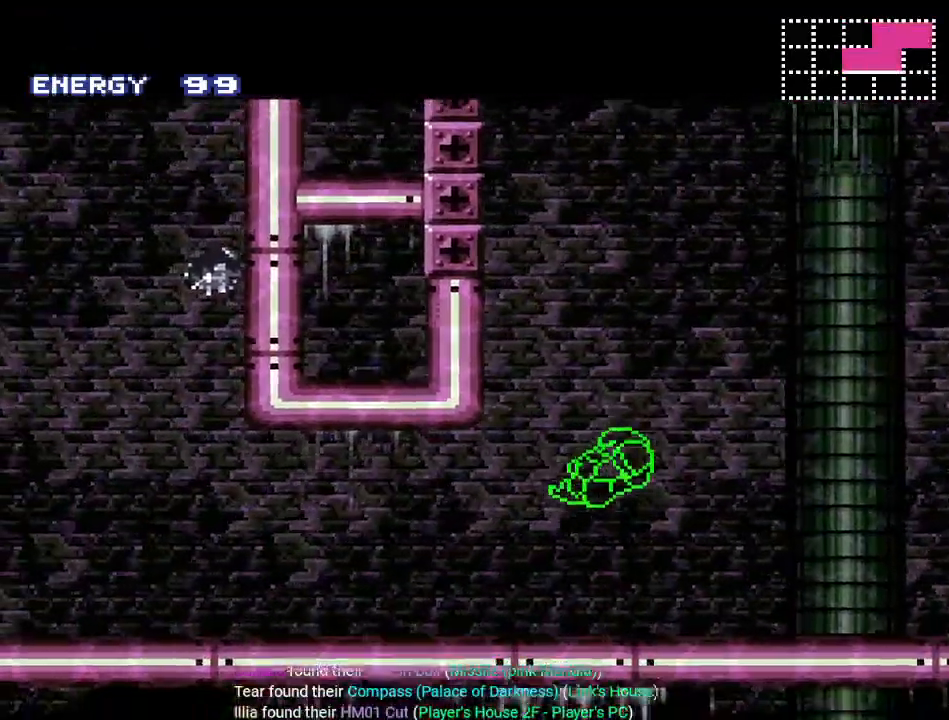
{"buttons": ["B", "Y", "DPAD_LEFT"], "events": [[367, "B", "down"]]}
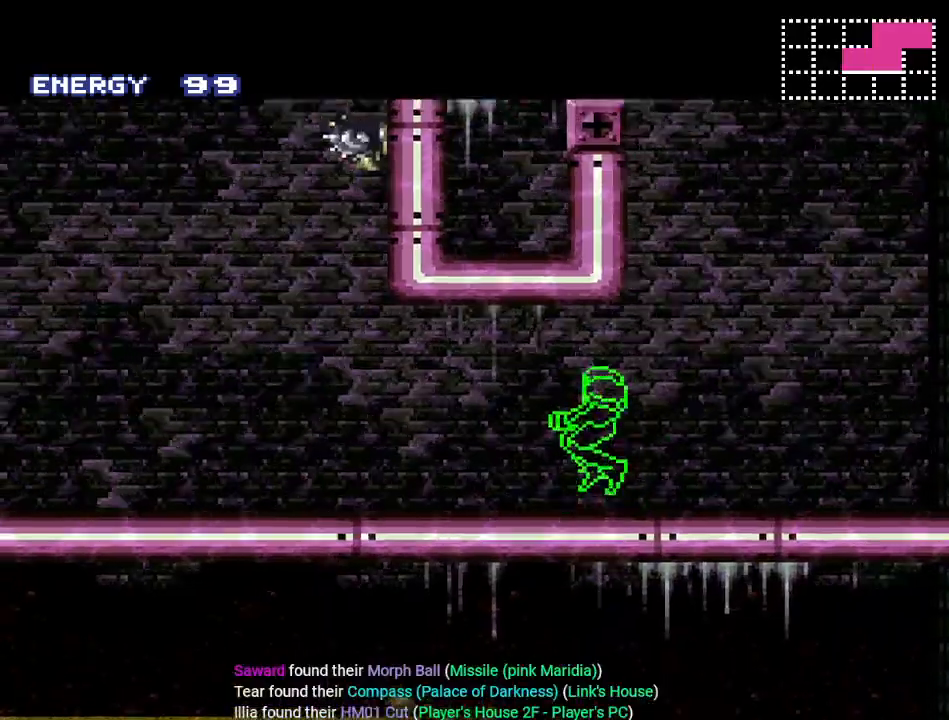
{"buttons": ["B", "Y", "DPAD_LEFT"], "events": [[234, "Y", "up"], [451, "Y", "down"]]}
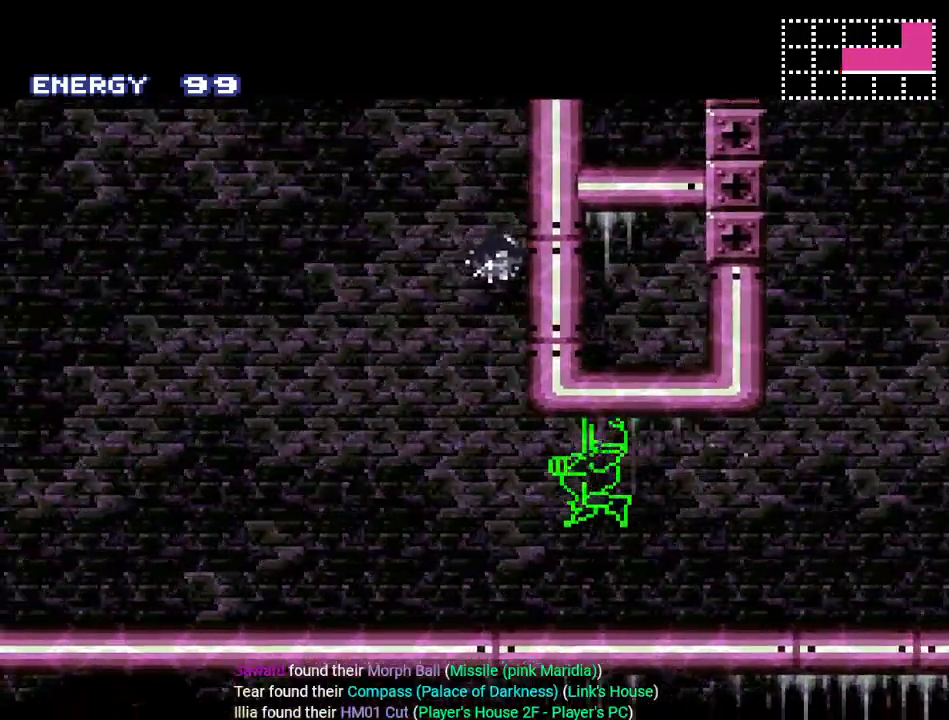
{"buttons": ["Y", "DPAD_LEFT"], "events": [[33, "B", "up"]]}
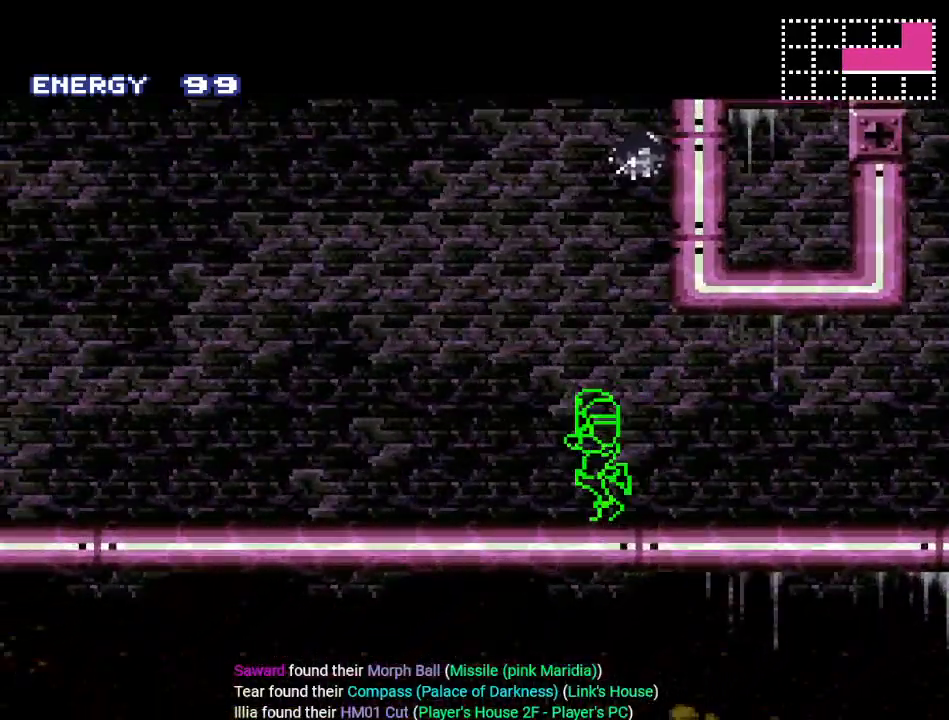
{"buttons": ["B", "Y", "DPAD_LEFT"], "events": [[34, "B", "down"]]}
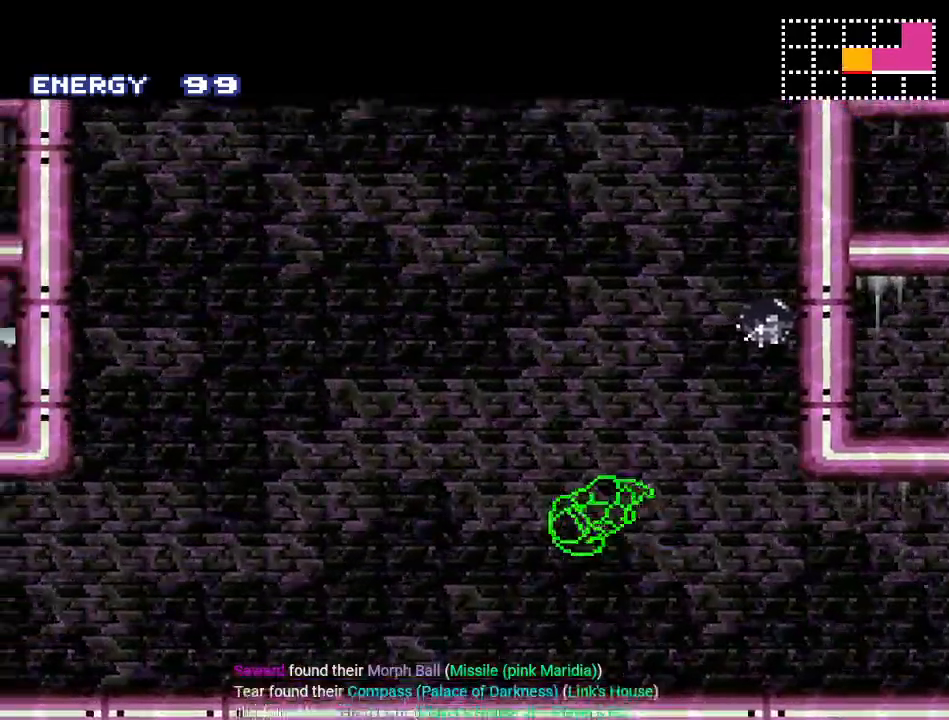
{"buttons": ["B", "Y", "L1", "DPAD_LEFT"], "events": [[384, "L1", "down"]]}
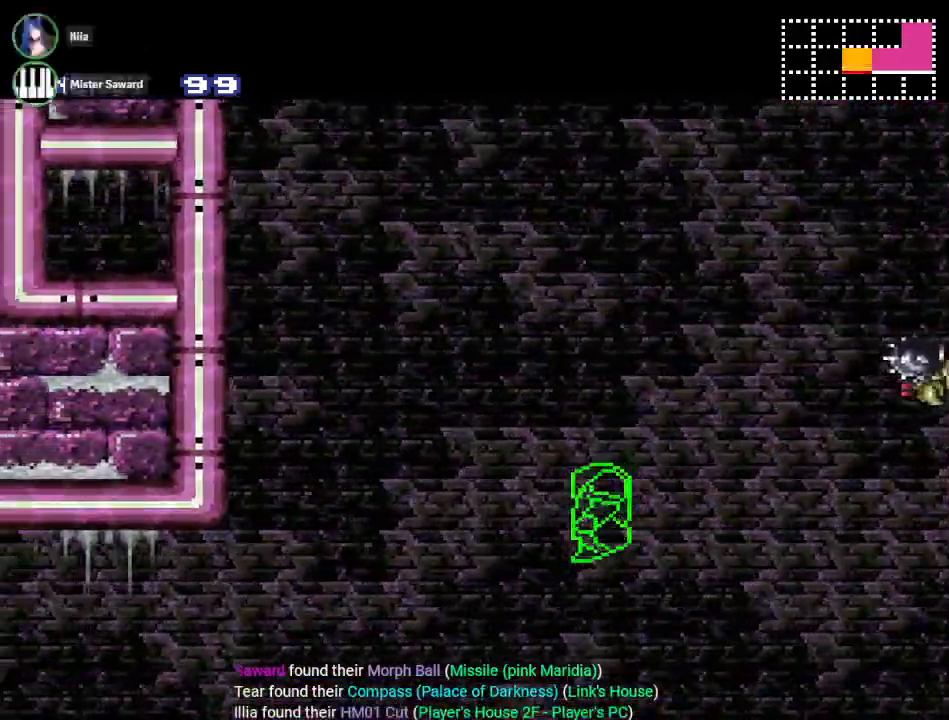
{"buttons": ["Y", "DPAD_LEFT"], "events": [[417, "L1", "up"], [484, "B", "up"]]}
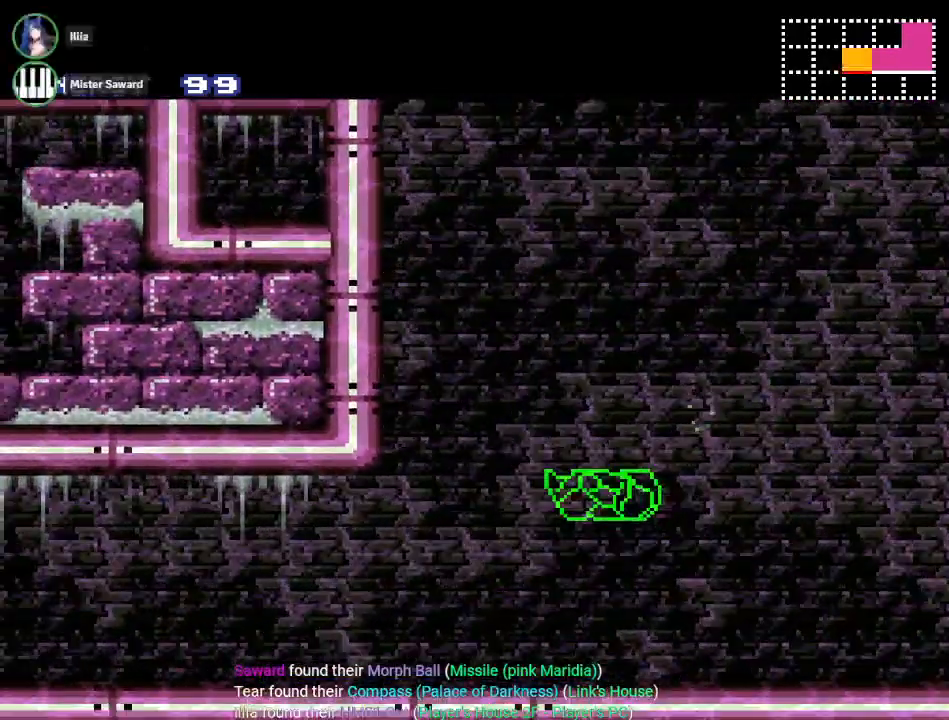
{"buttons": ["Y", "DPAD_LEFT"], "events": []}
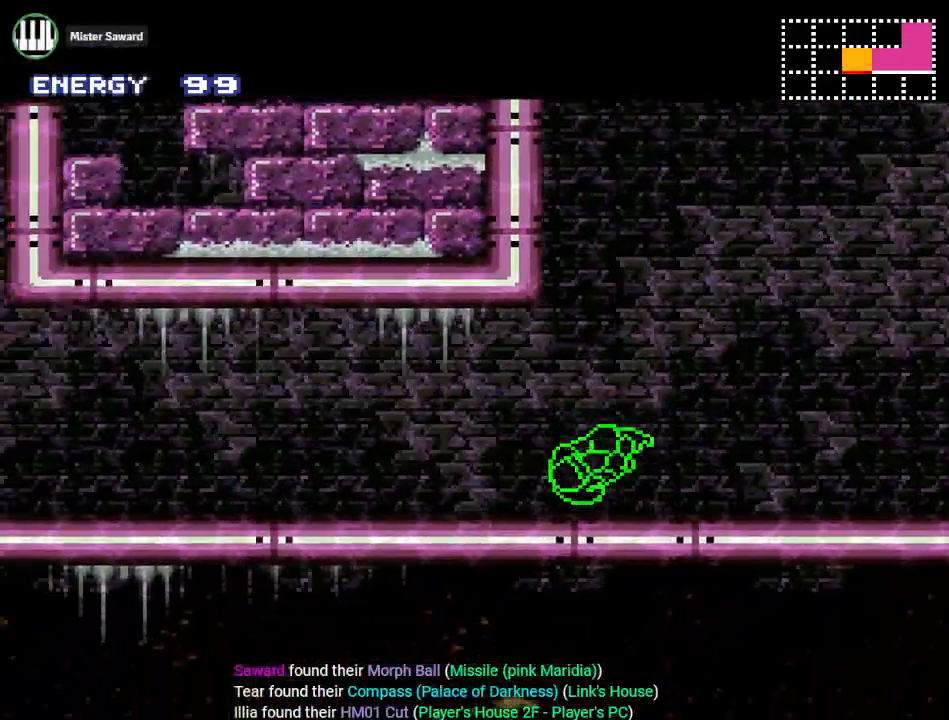
{"buttons": ["B", "Y", "DPAD_LEFT"], "events": [[84, "B", "down"]]}
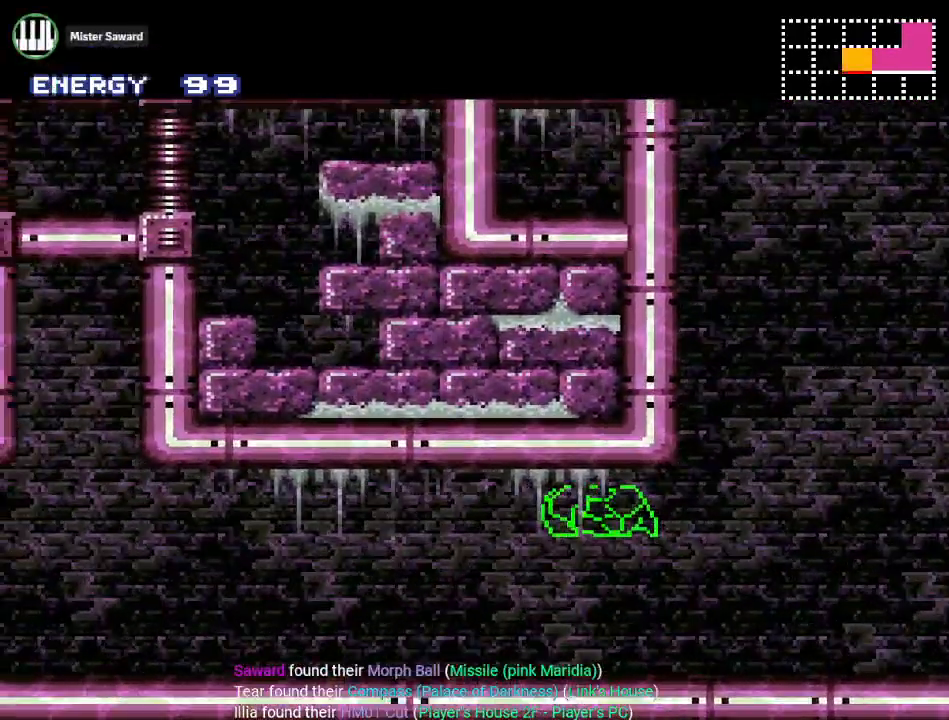
{"buttons": ["Y", "DPAD_LEFT"], "events": [[367, "B", "up"]]}
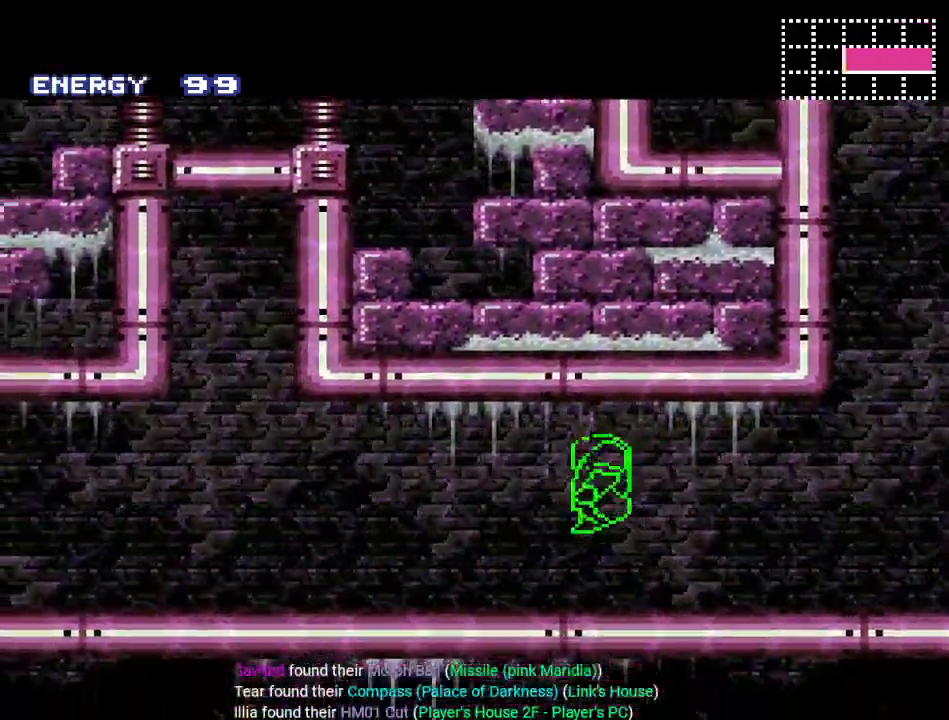
{"buttons": ["B", "Y", "DPAD_LEFT"], "events": [[401, "B", "down"]]}
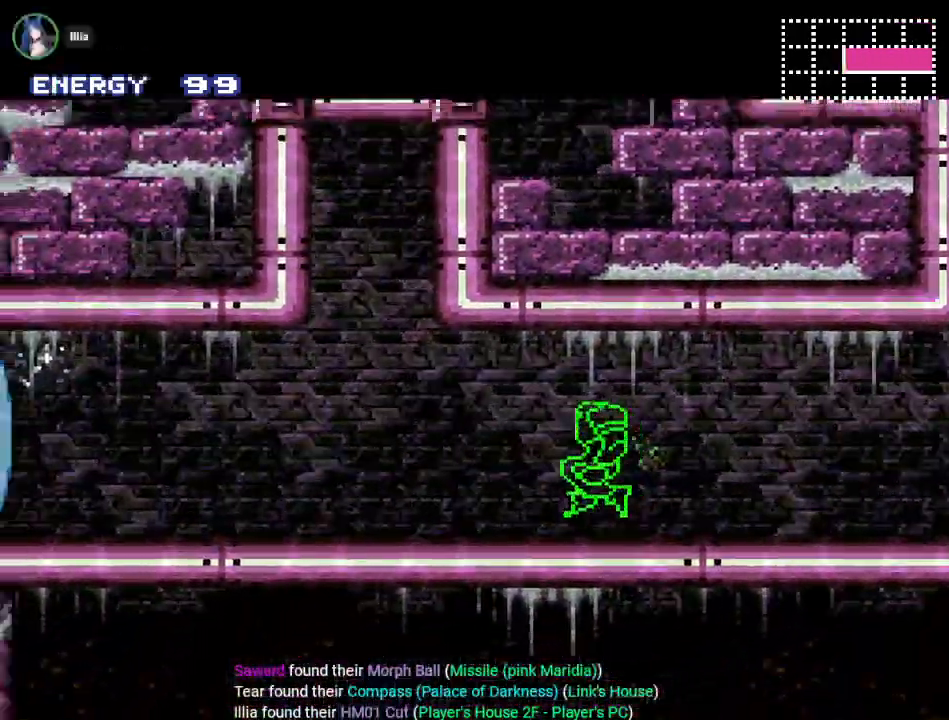
{"buttons": ["B", "Y", "DPAD_LEFT"], "events": []}
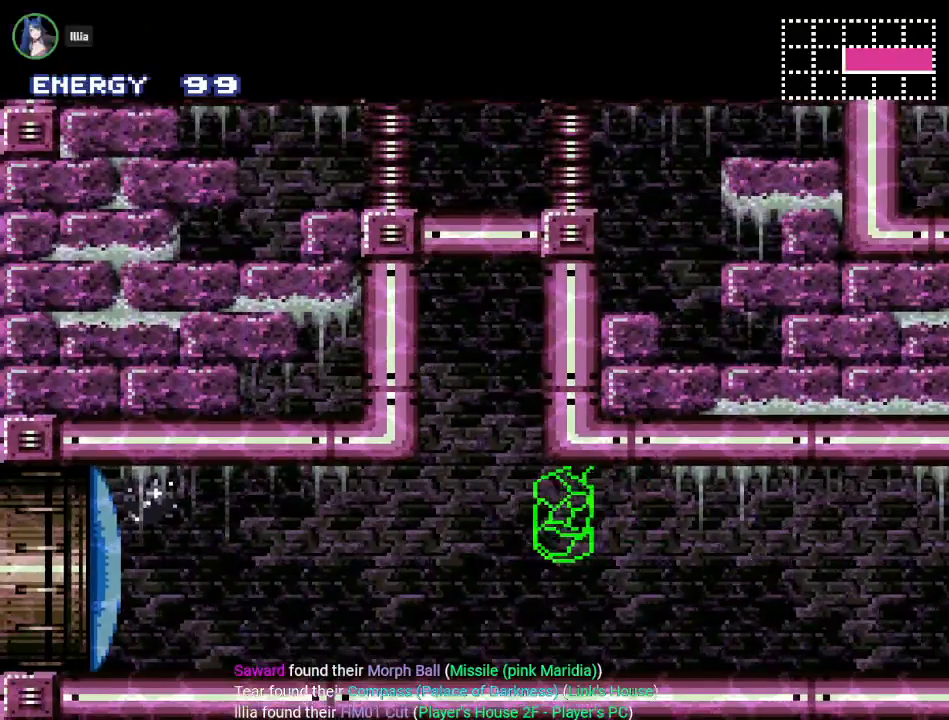
{"buttons": ["A", "DPAD_LEFT"], "events": [[100, "B", "up"], [133, "Y", "up"], [383, "A", "down"]]}